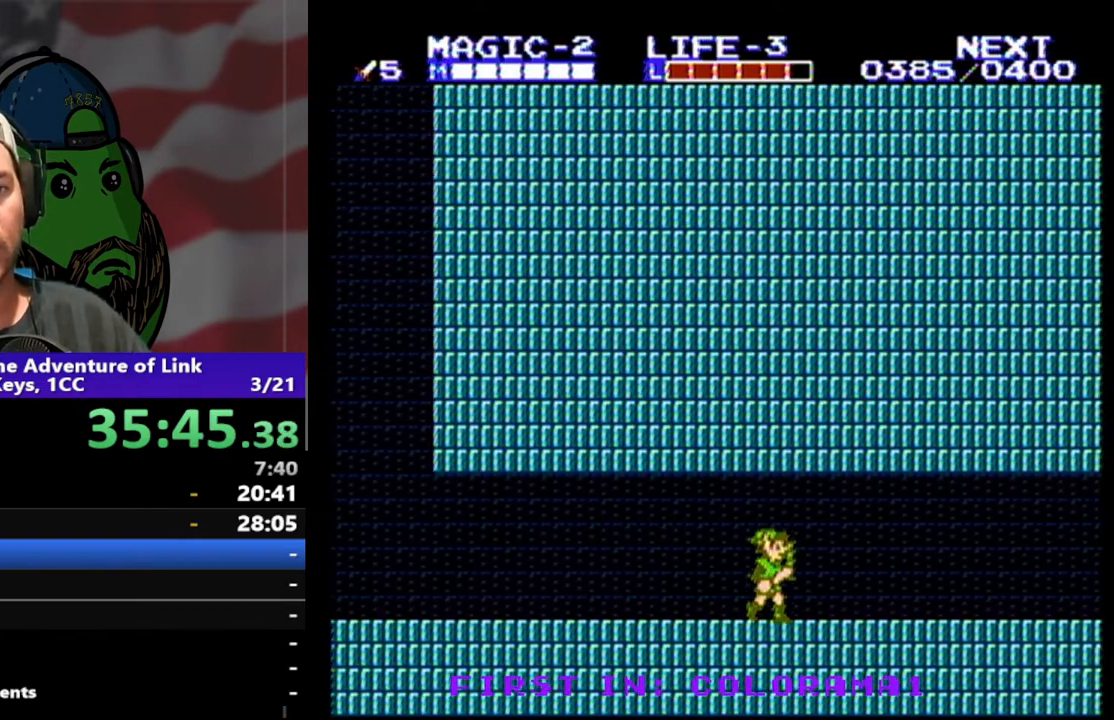
Gameplay with a controller (Nintendo layout); each line is a JSON object with the inputs held at the frame after it. "events" lists button and stick changes between this image and that frame as [ms after this image, input, new state], when the widget could be followed in between. Not read: L3 R3.
{"buttons": ["DPAD_RIGHT"], "events": []}
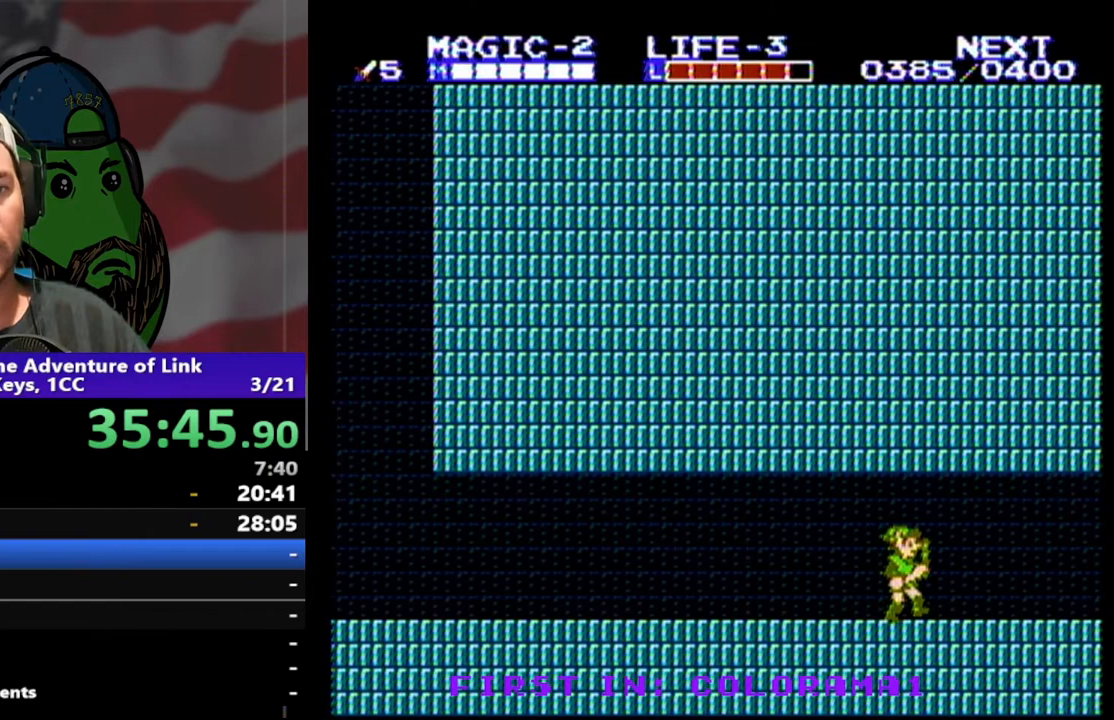
{"buttons": ["DPAD_RIGHT"], "events": []}
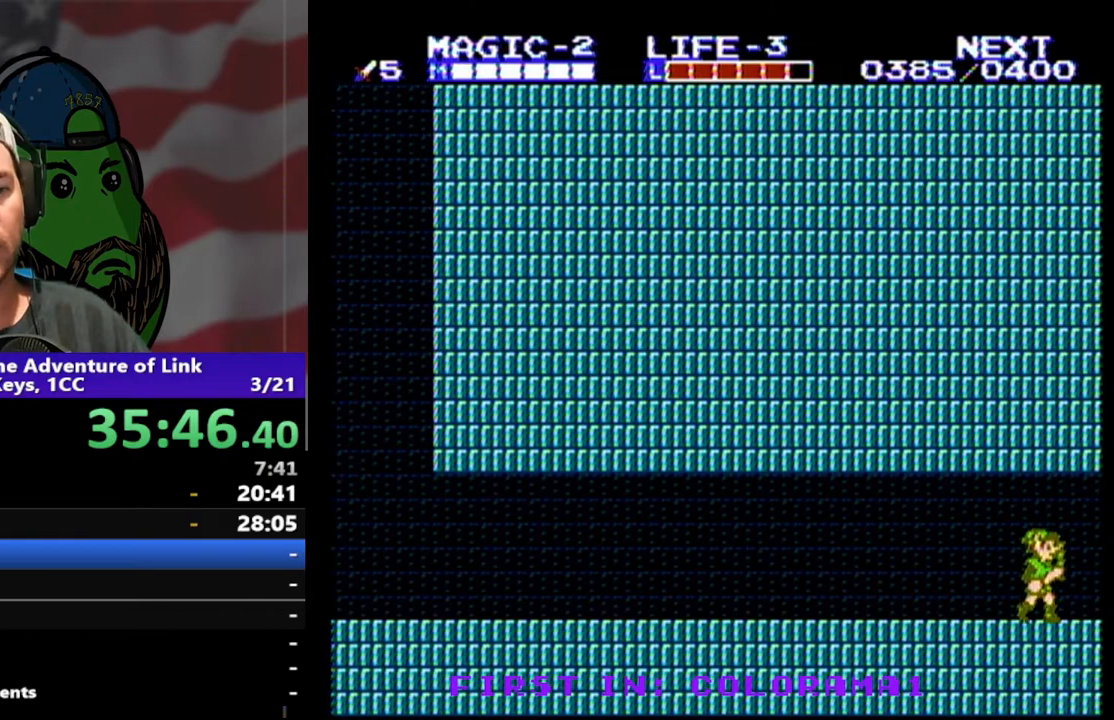
{"buttons": [], "events": [[400, "DPAD_RIGHT", "up"]]}
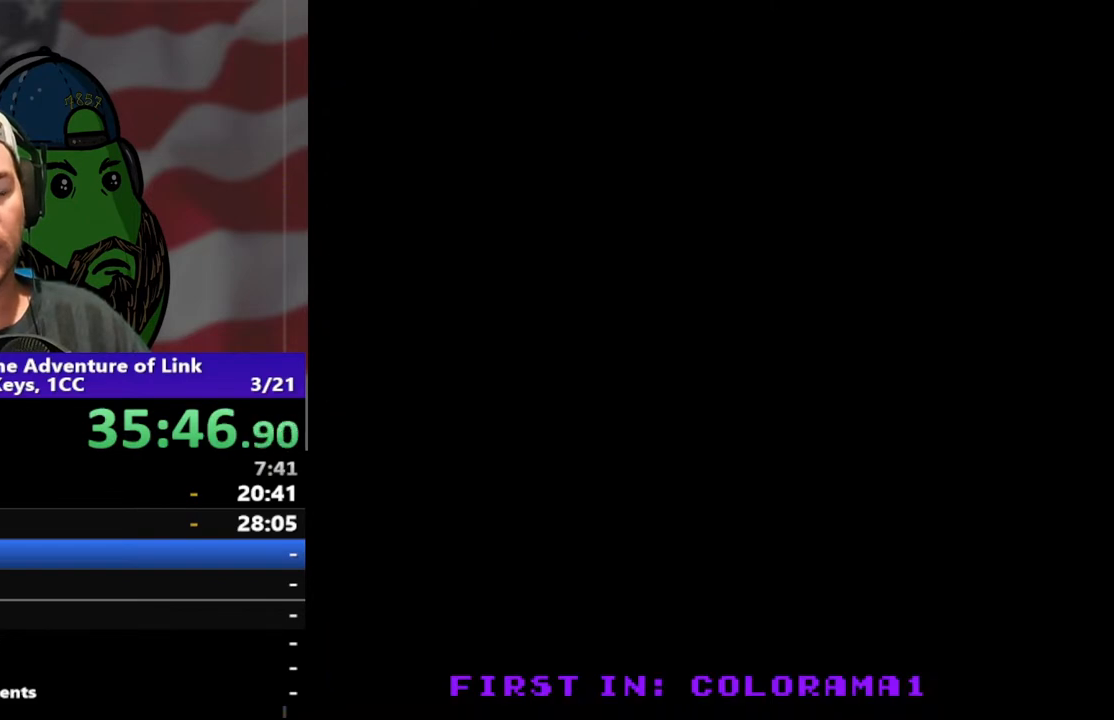
{"buttons": ["DPAD_RIGHT"], "events": [[100, "DPAD_RIGHT", "down"]]}
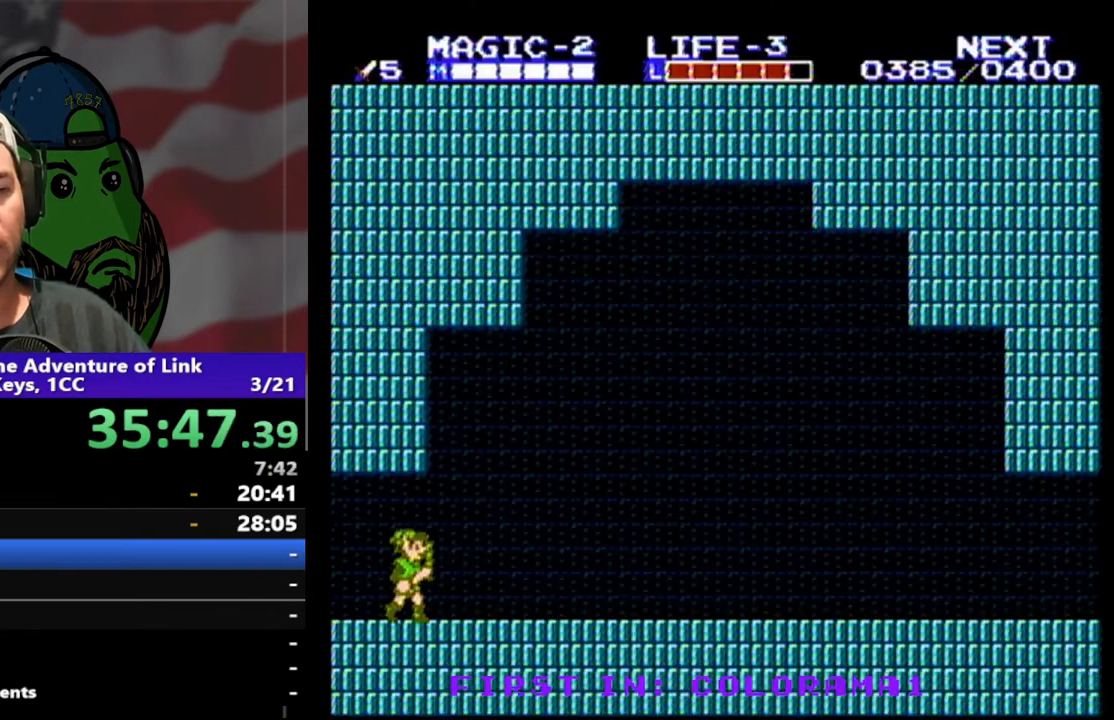
{"buttons": ["DPAD_RIGHT"], "events": []}
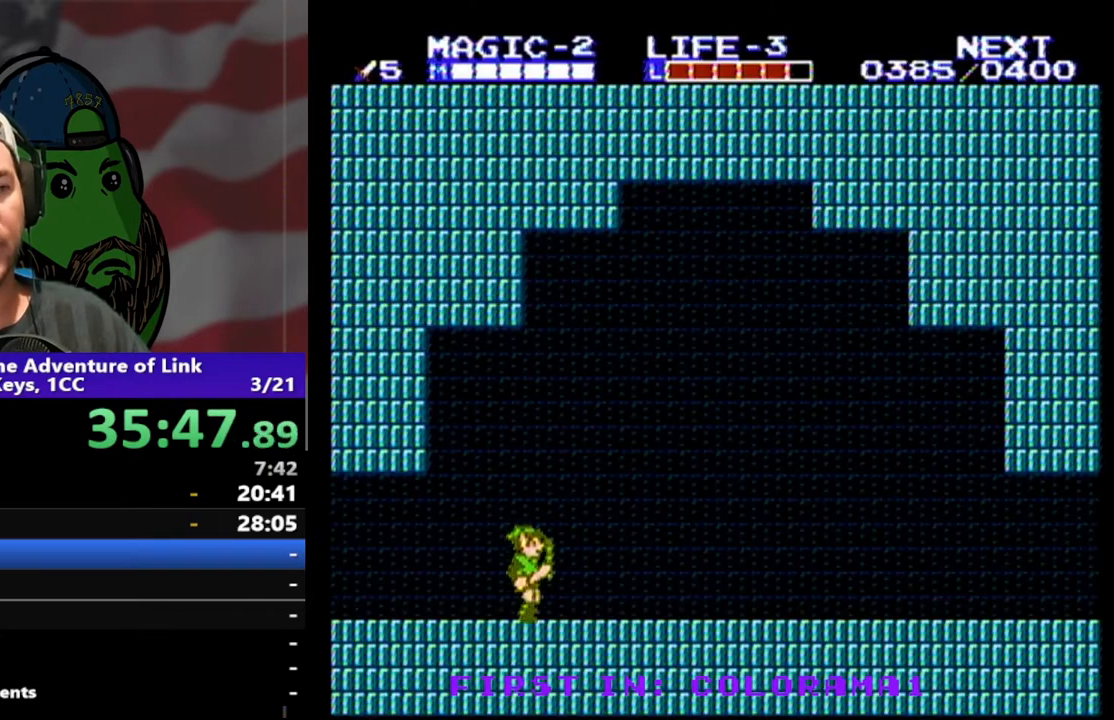
{"buttons": ["DPAD_RIGHT"], "events": []}
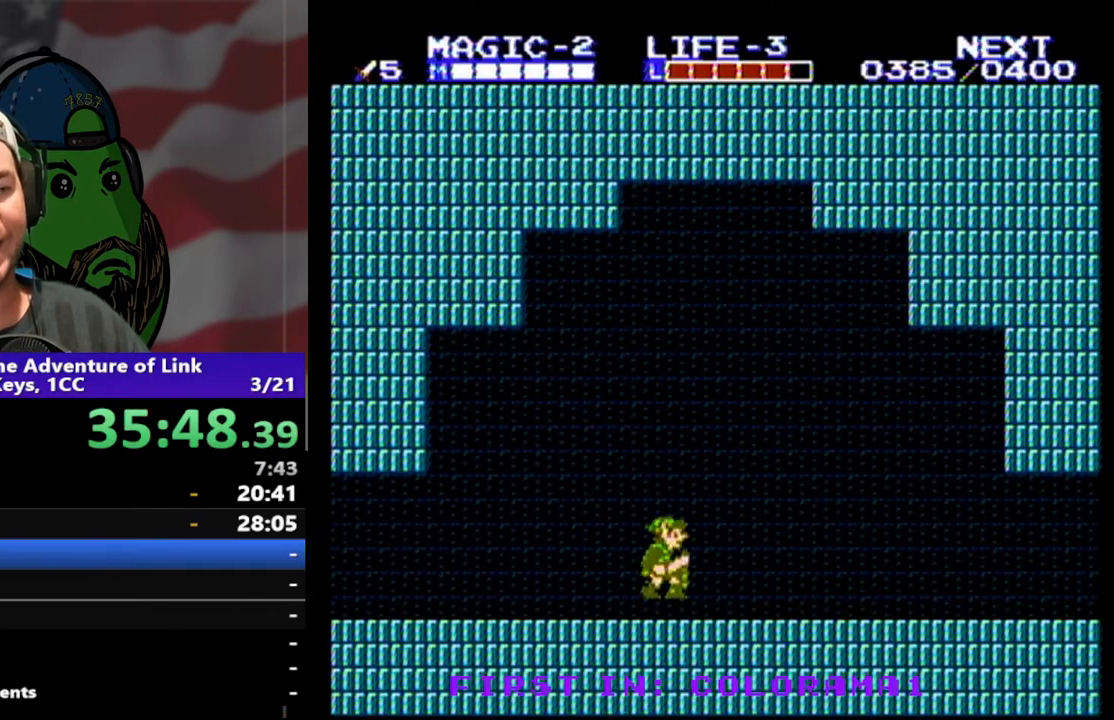
{"buttons": ["DPAD_RIGHT"], "events": [[33, "A", "down"], [167, "A", "up"], [267, "B", "down"], [367, "B", "up"]]}
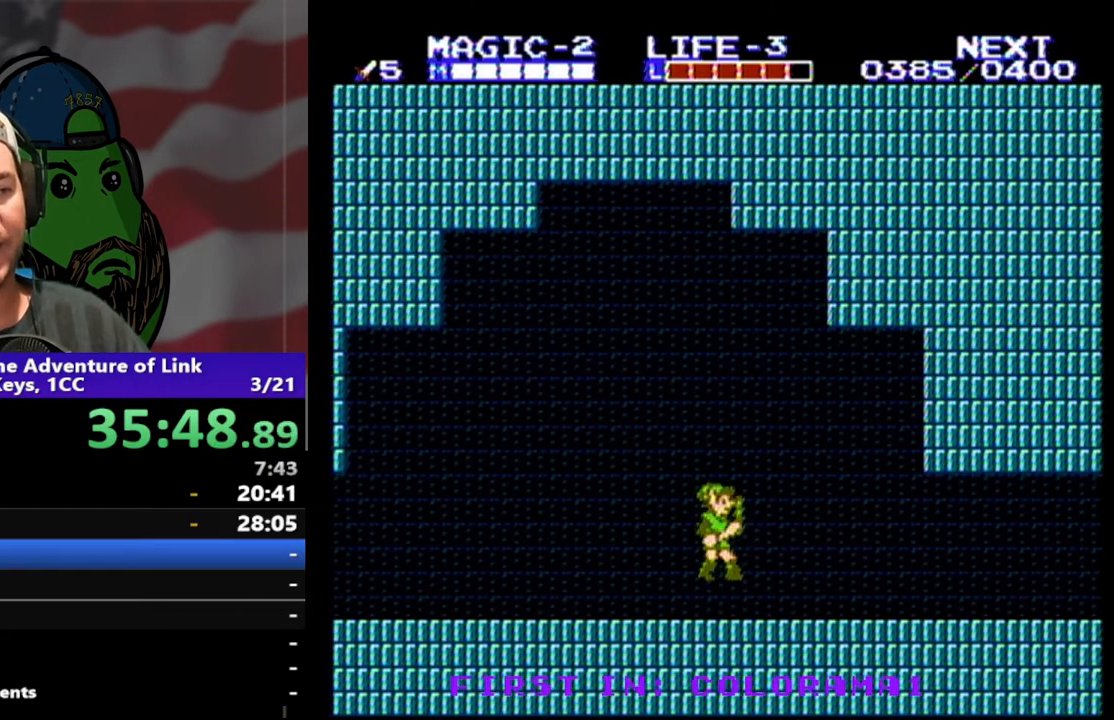
{"buttons": ["DPAD_RIGHT"], "events": []}
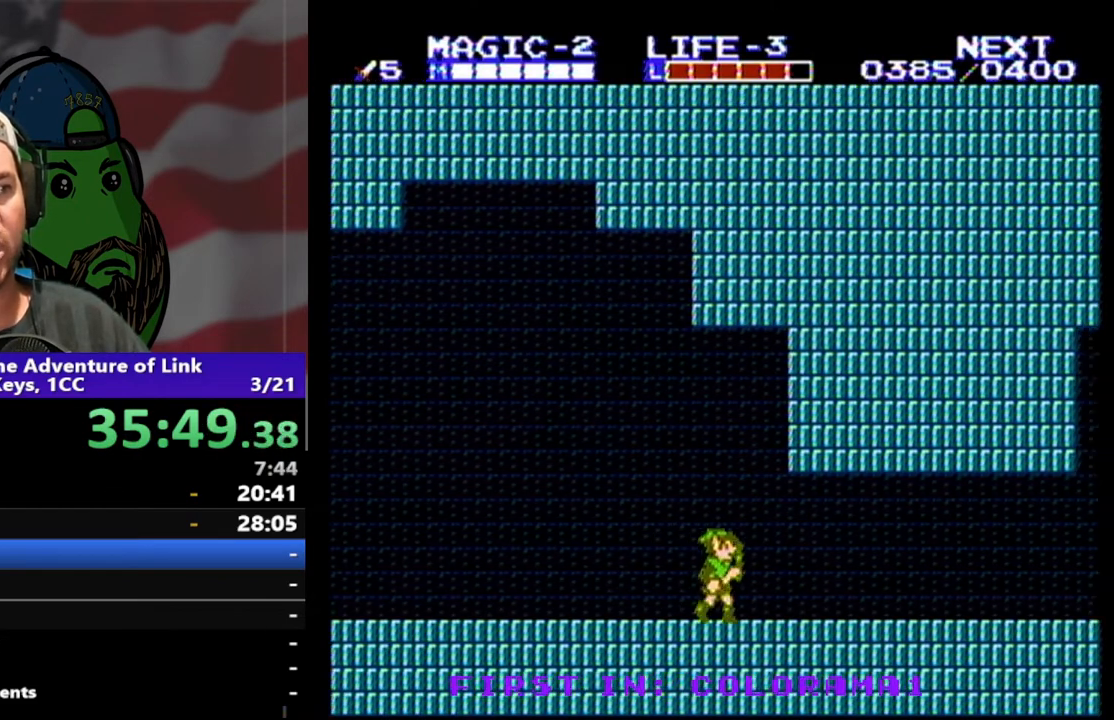
{"buttons": ["DPAD_RIGHT"], "events": []}
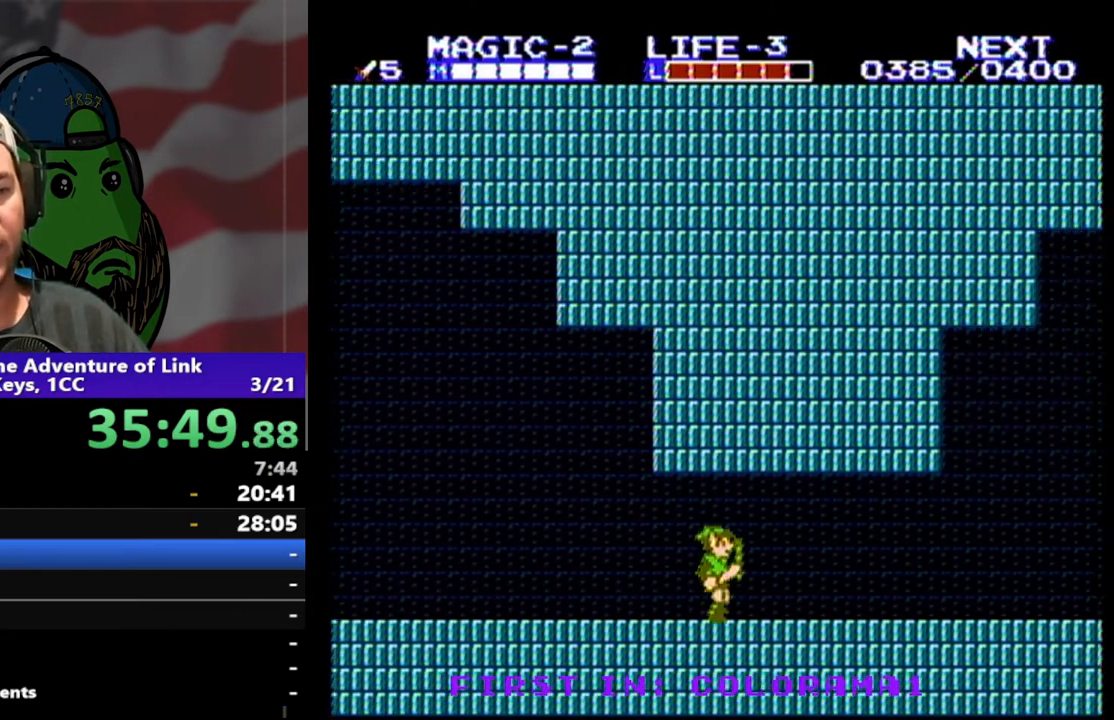
{"buttons": ["DPAD_RIGHT"], "events": []}
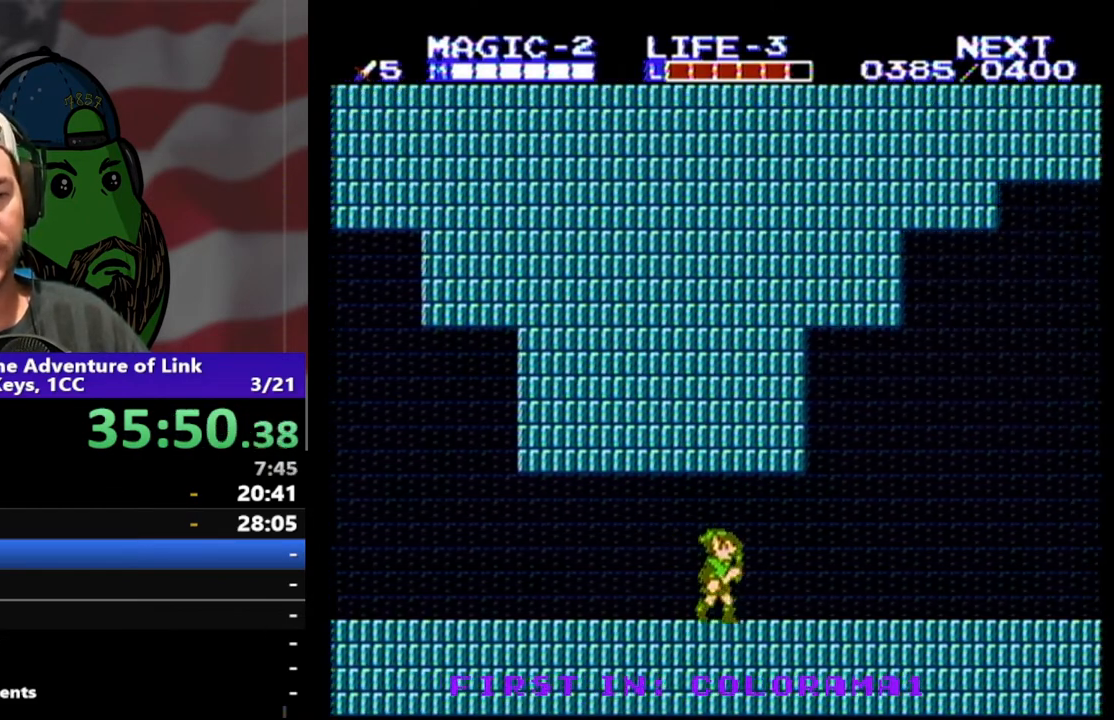
{"buttons": ["DPAD_RIGHT"], "events": []}
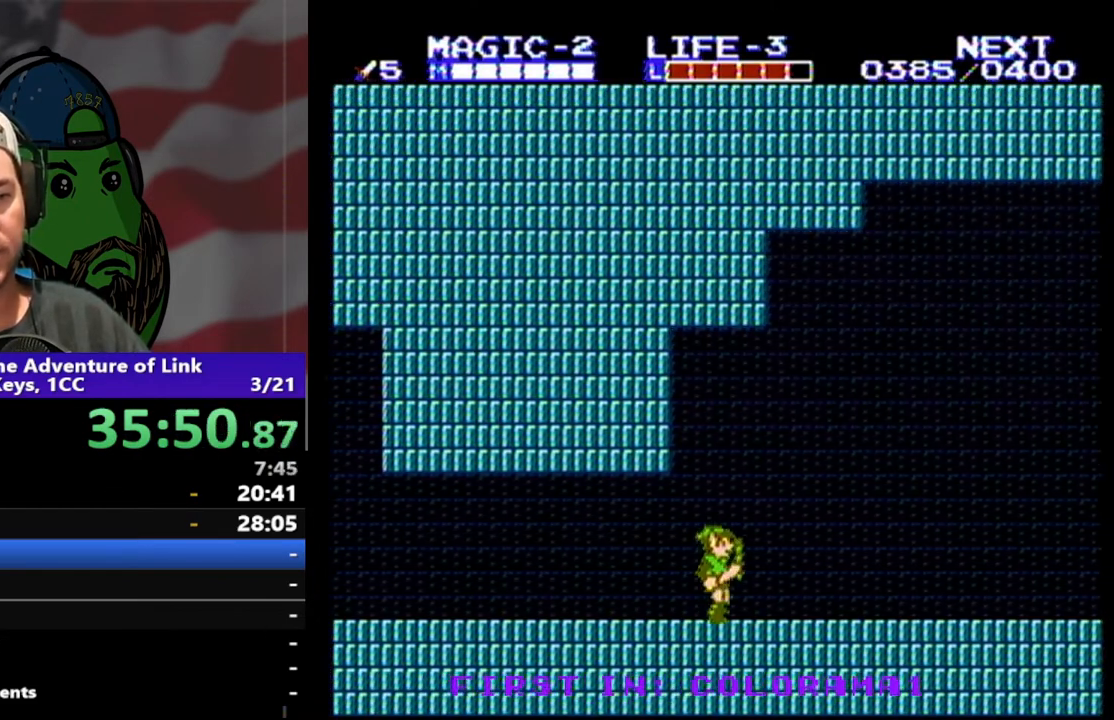
{"buttons": ["DPAD_RIGHT"], "events": []}
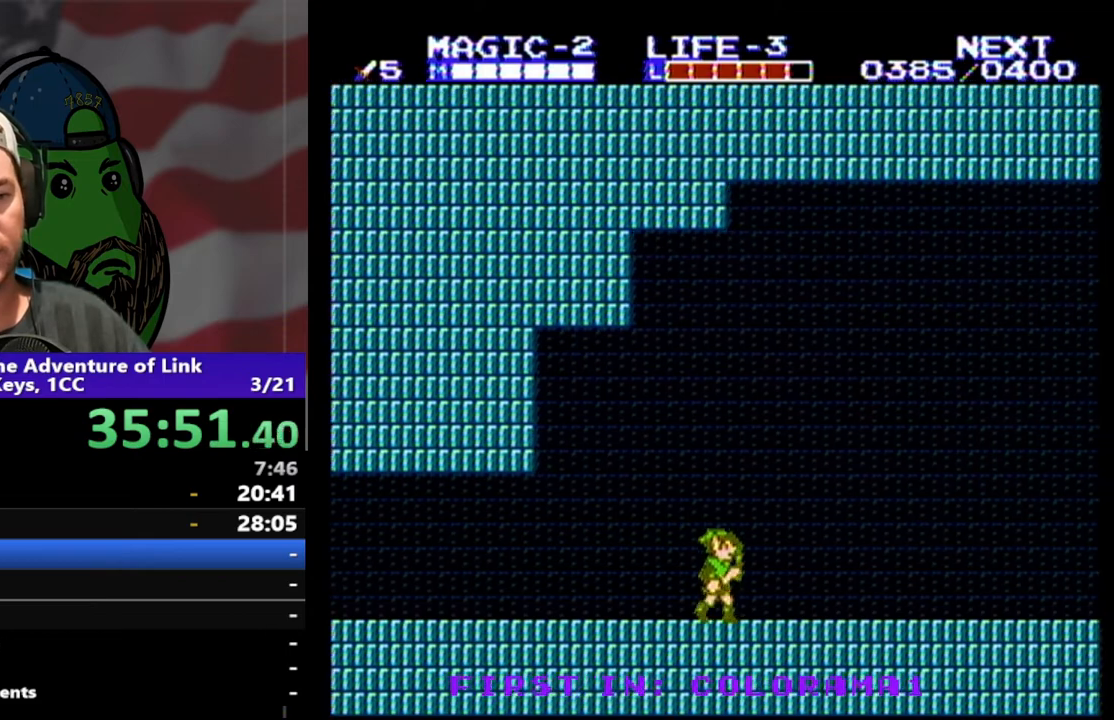
{"buttons": ["DPAD_RIGHT"], "events": []}
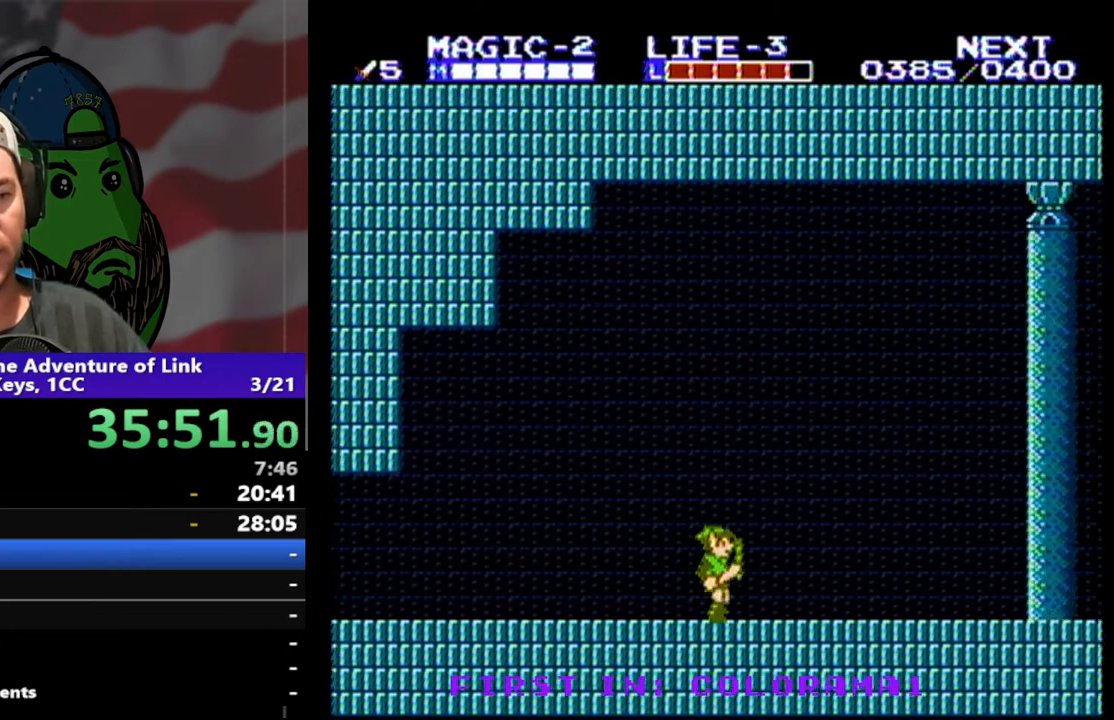
{"buttons": ["DPAD_RIGHT"], "events": []}
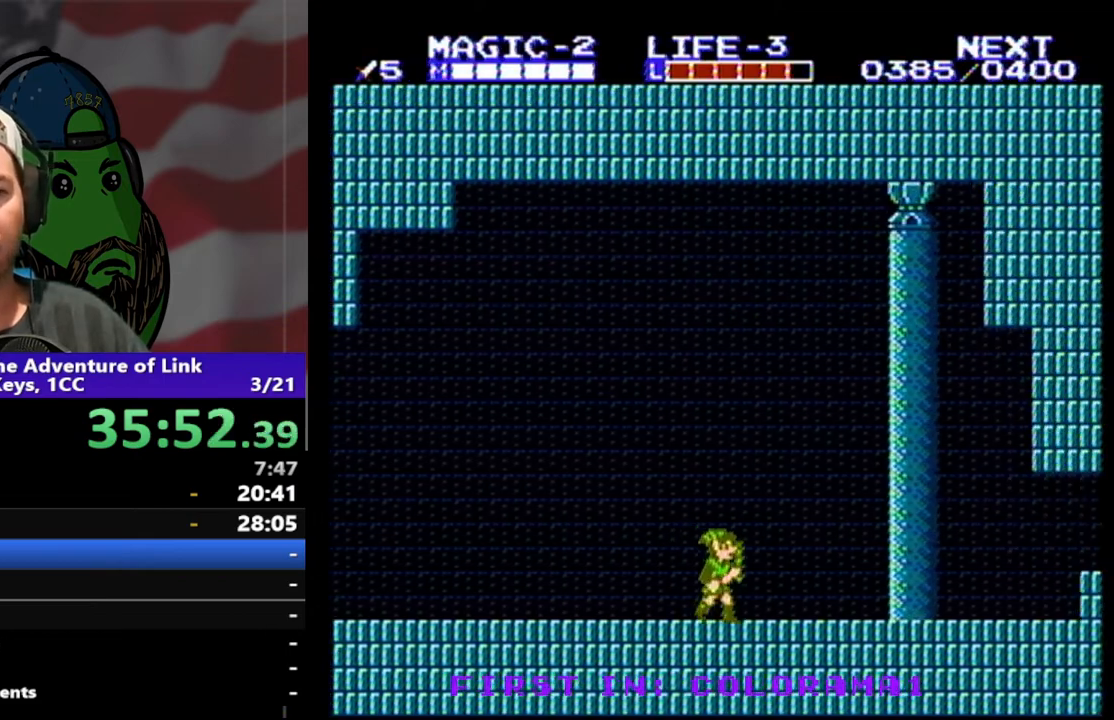
{"buttons": ["DPAD_RIGHT"], "events": []}
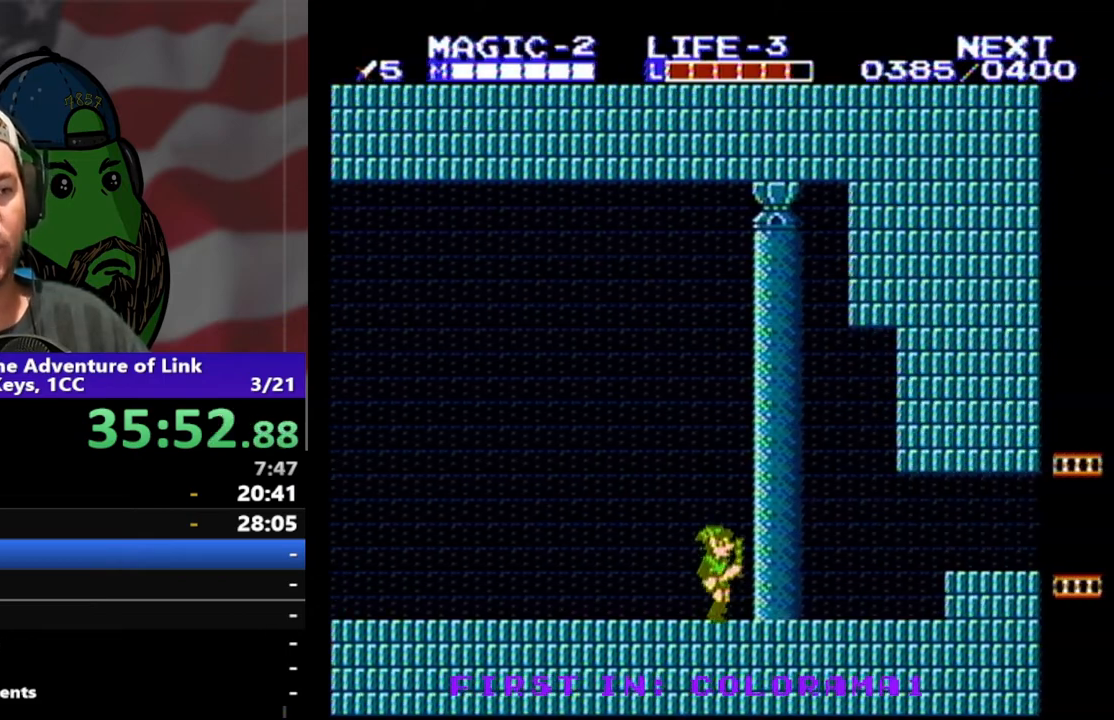
{"buttons": ["DPAD_RIGHT"], "events": []}
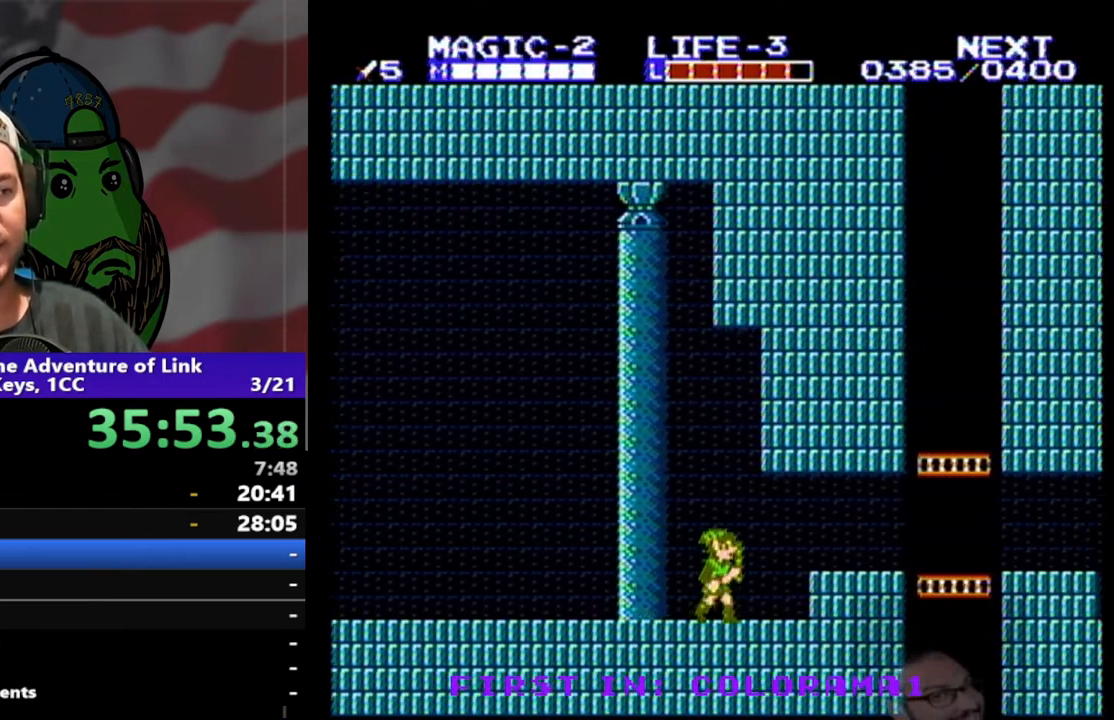
{"buttons": ["DPAD_RIGHT"], "events": [[200, "A", "down"], [333, "DPAD_RIGHT", "up"], [433, "A", "up"], [467, "DPAD_RIGHT", "down"]]}
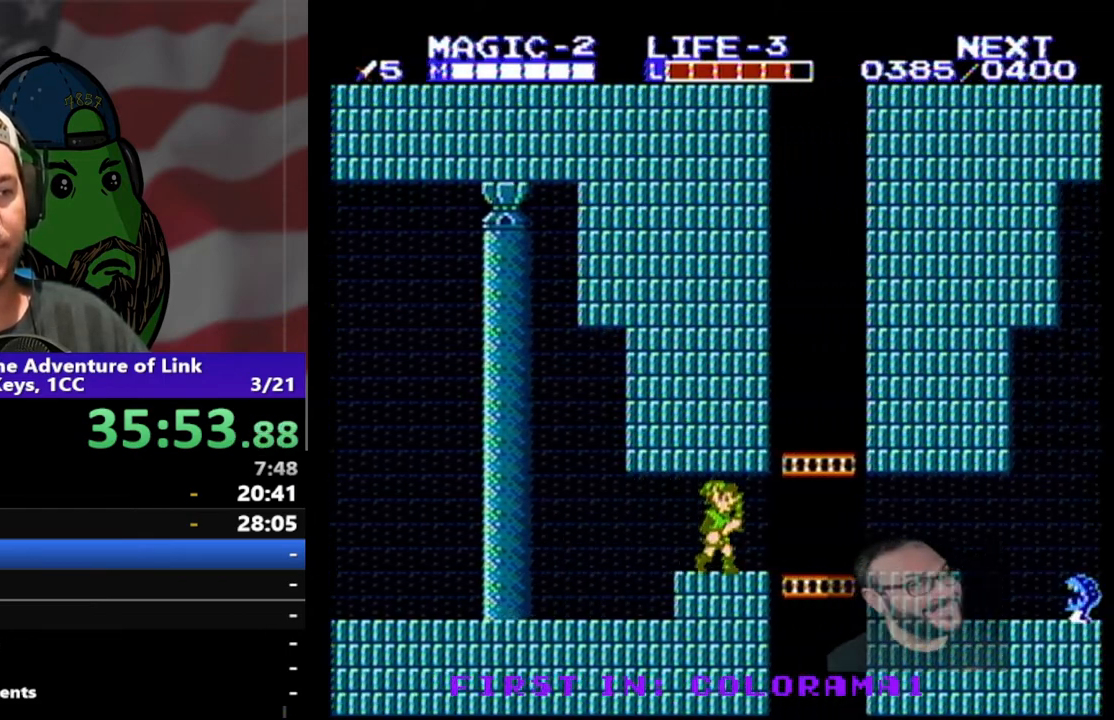
{"buttons": ["DPAD_UP"], "events": [[267, "DPAD_RIGHT", "up"], [300, "DPAD_UP", "down"]]}
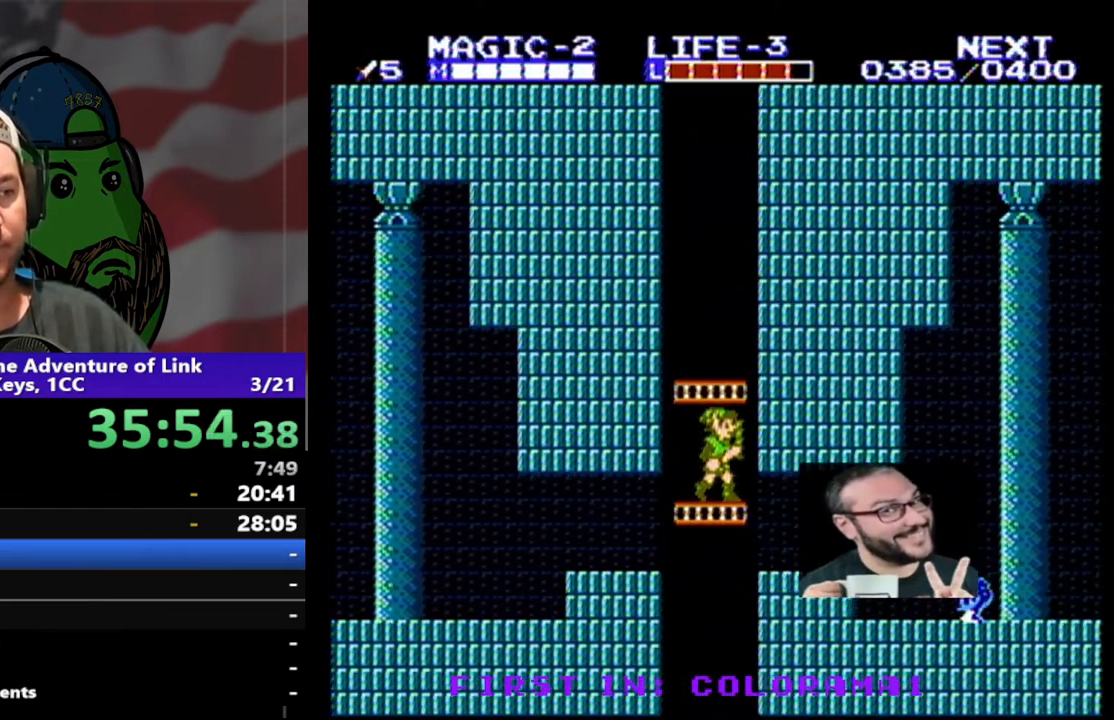
{"buttons": ["DPAD_DOWN"], "events": [[233, "DPAD_LEFT", "down"], [267, "DPAD_LEFT", "up"], [367, "DPAD_UP", "up"], [500, "DPAD_DOWN", "down"]]}
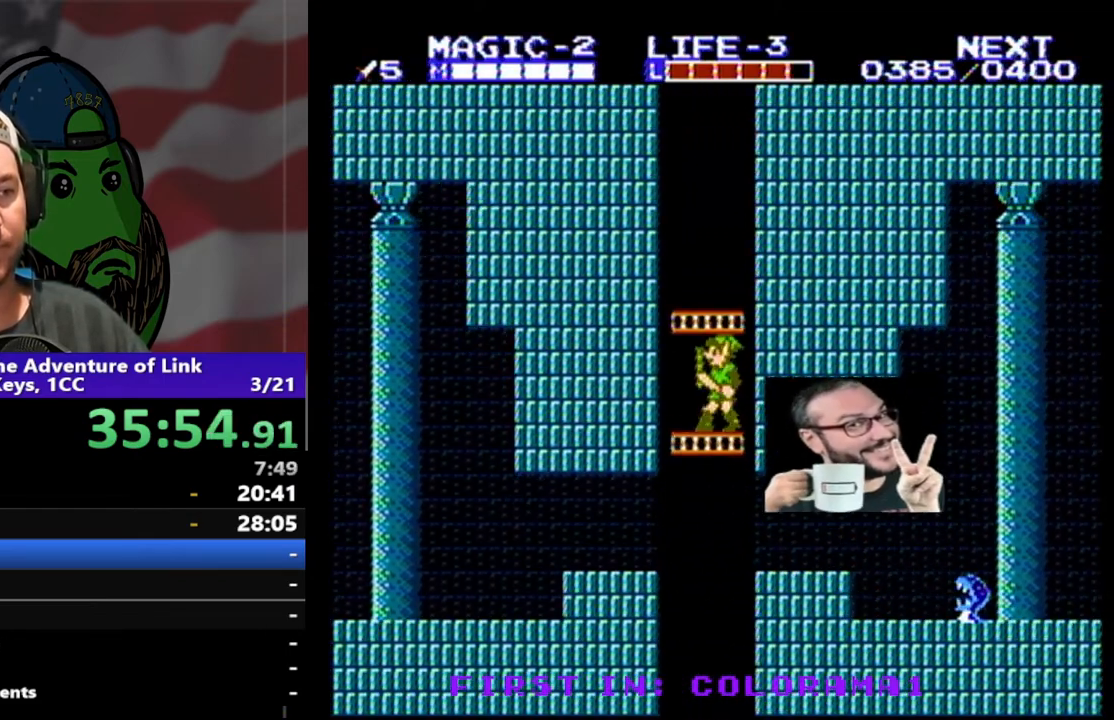
{"buttons": [], "events": [[67, "DPAD_DOWN", "up"]]}
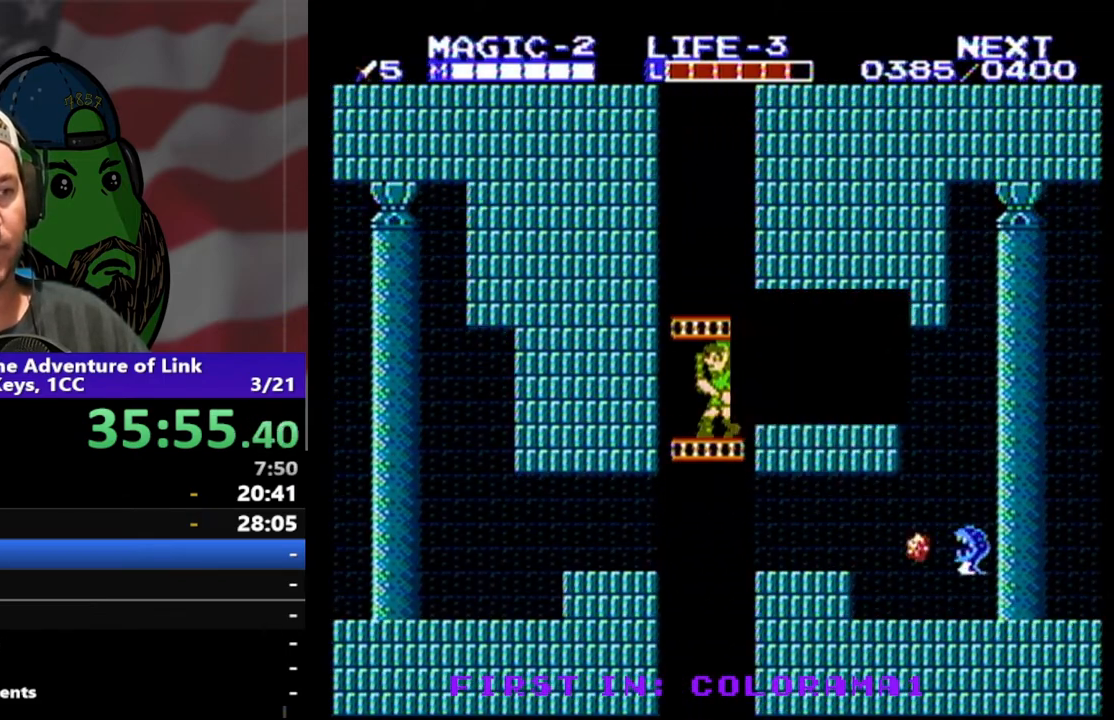
{"buttons": [], "events": []}
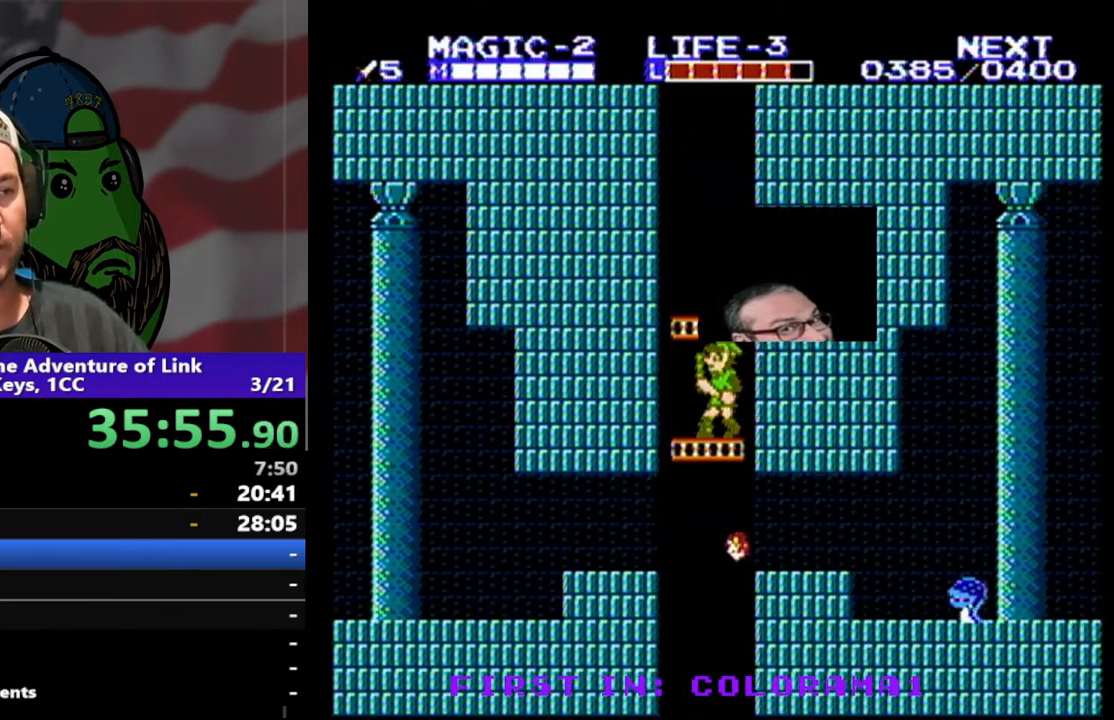
{"buttons": ["DPAD_DOWN"], "events": [[367, "DPAD_DOWN", "down"]]}
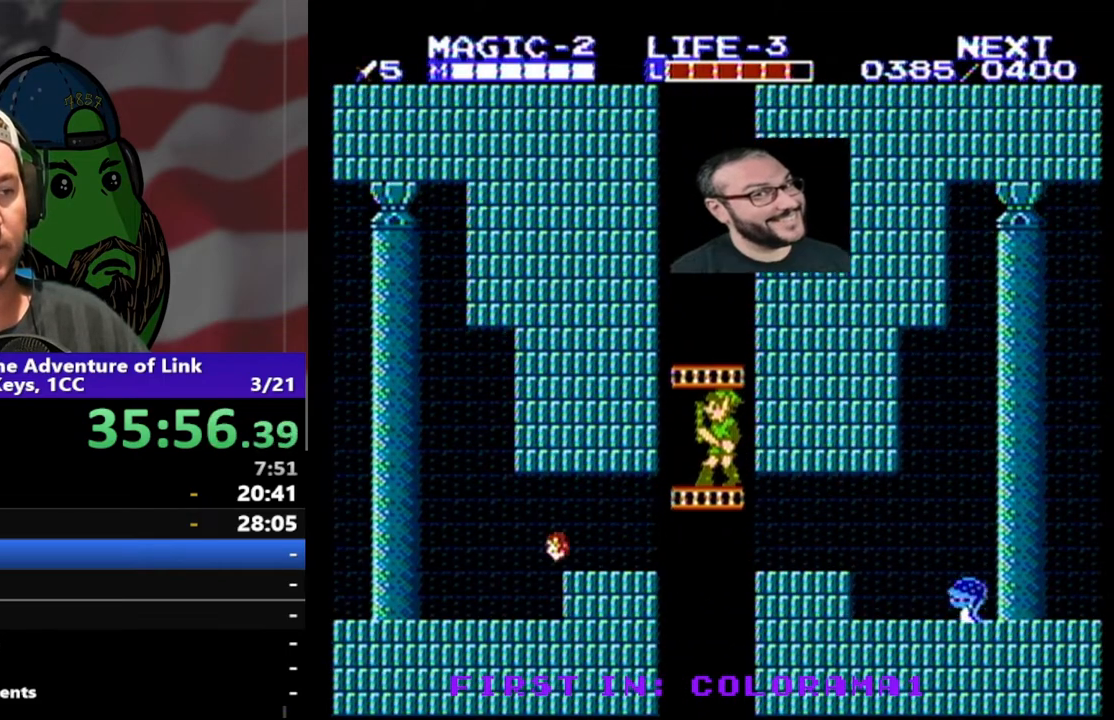
{"buttons": ["DPAD_DOWN"], "events": []}
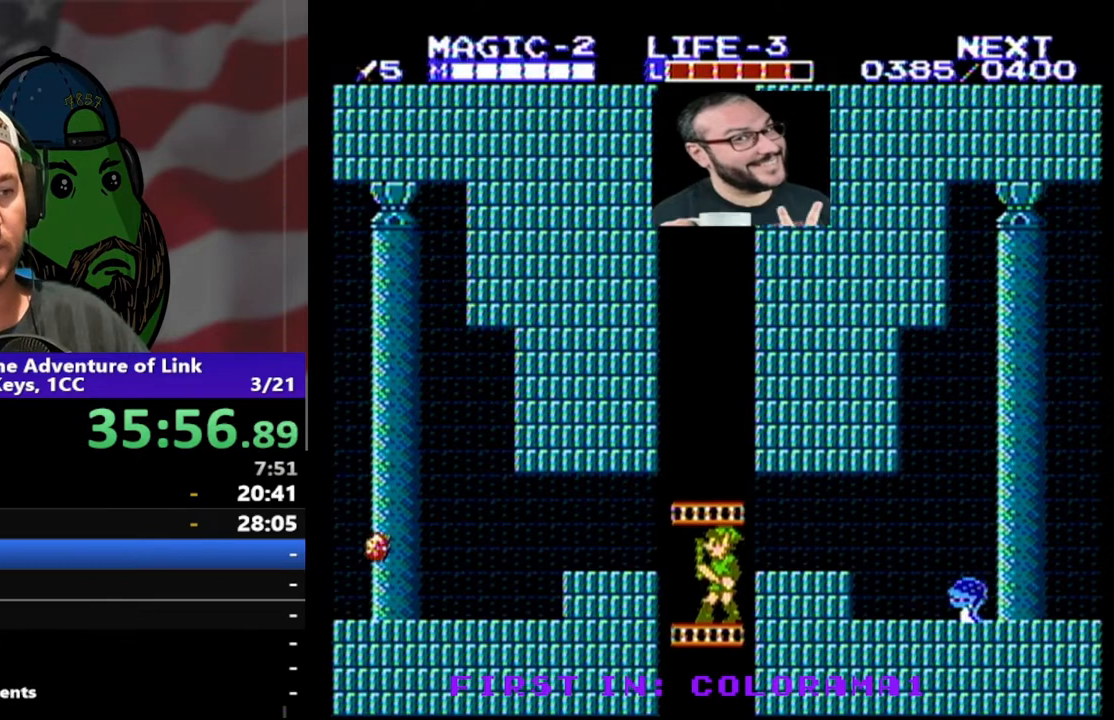
{"buttons": ["DPAD_DOWN"], "events": []}
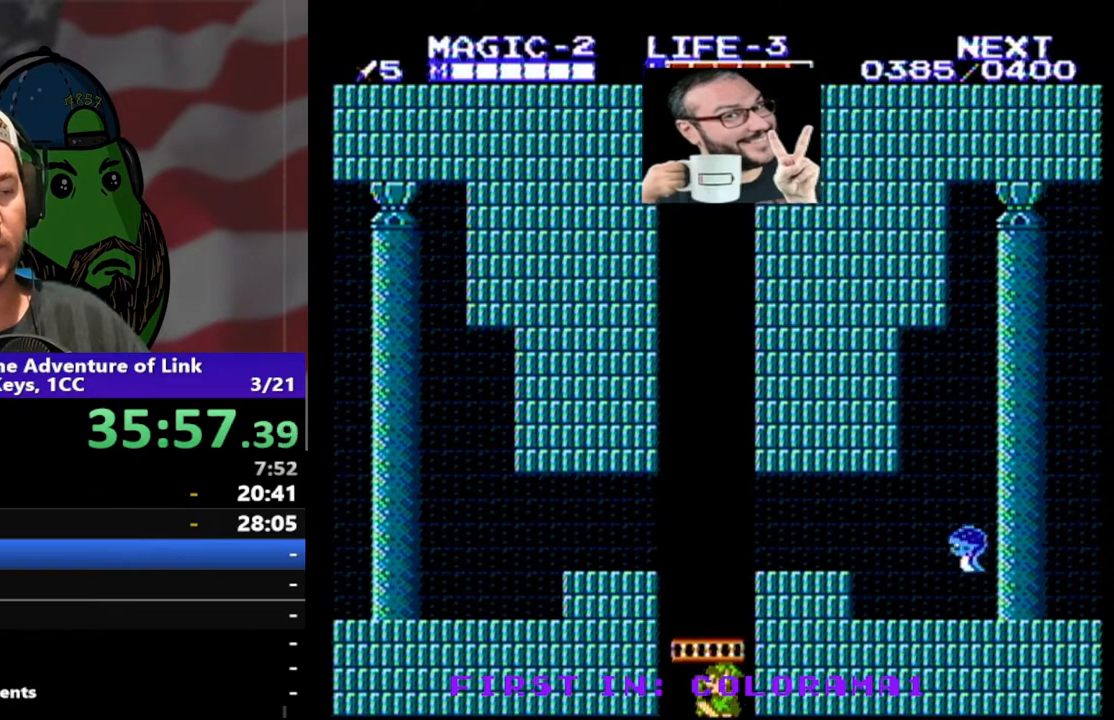
{"buttons": ["DPAD_DOWN"], "events": []}
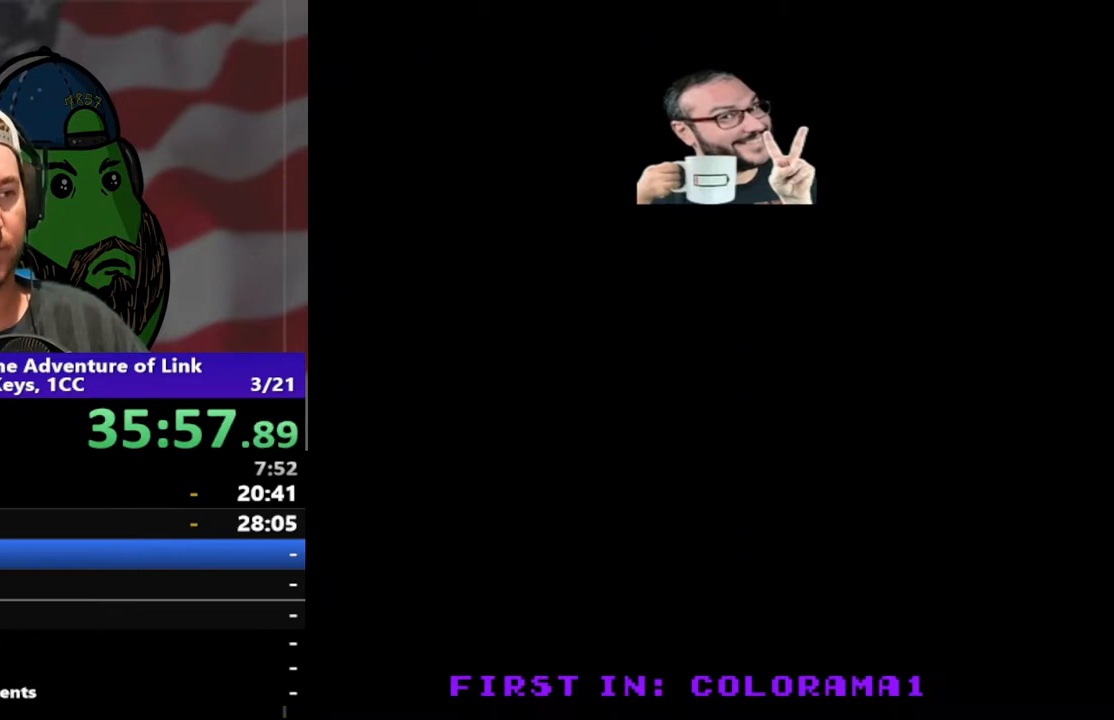
{"buttons": ["DPAD_DOWN", "DPAD_LEFT"], "events": [[33, "DPAD_LEFT", "down"]]}
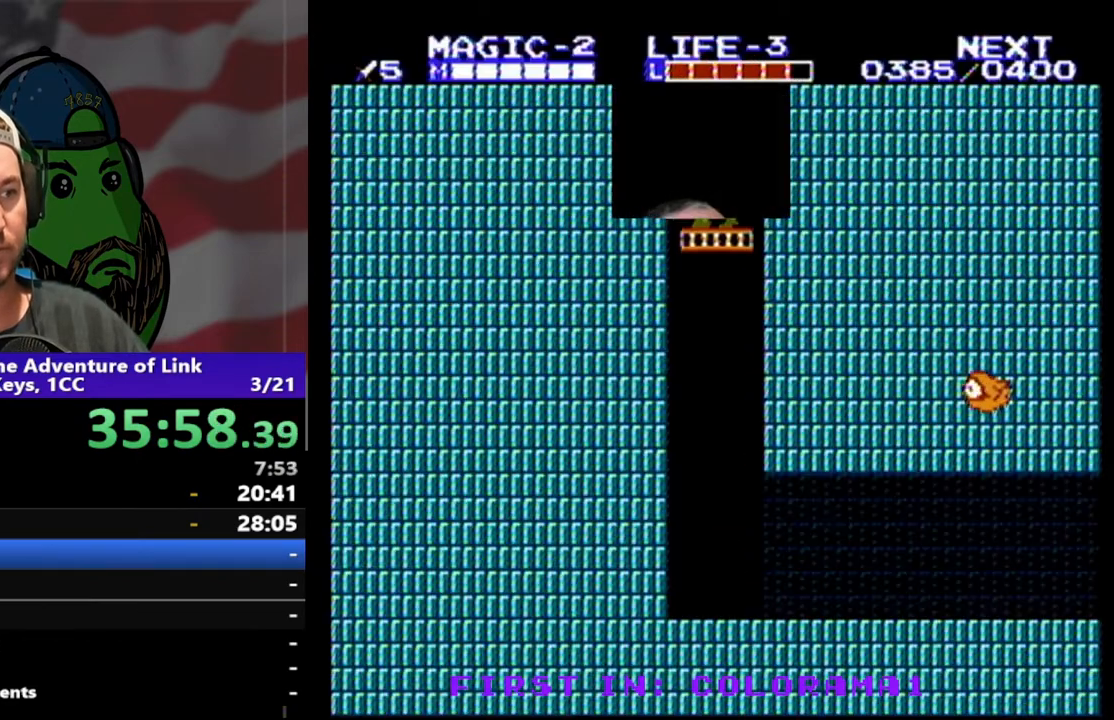
{"buttons": ["DPAD_DOWN", "DPAD_LEFT"], "events": []}
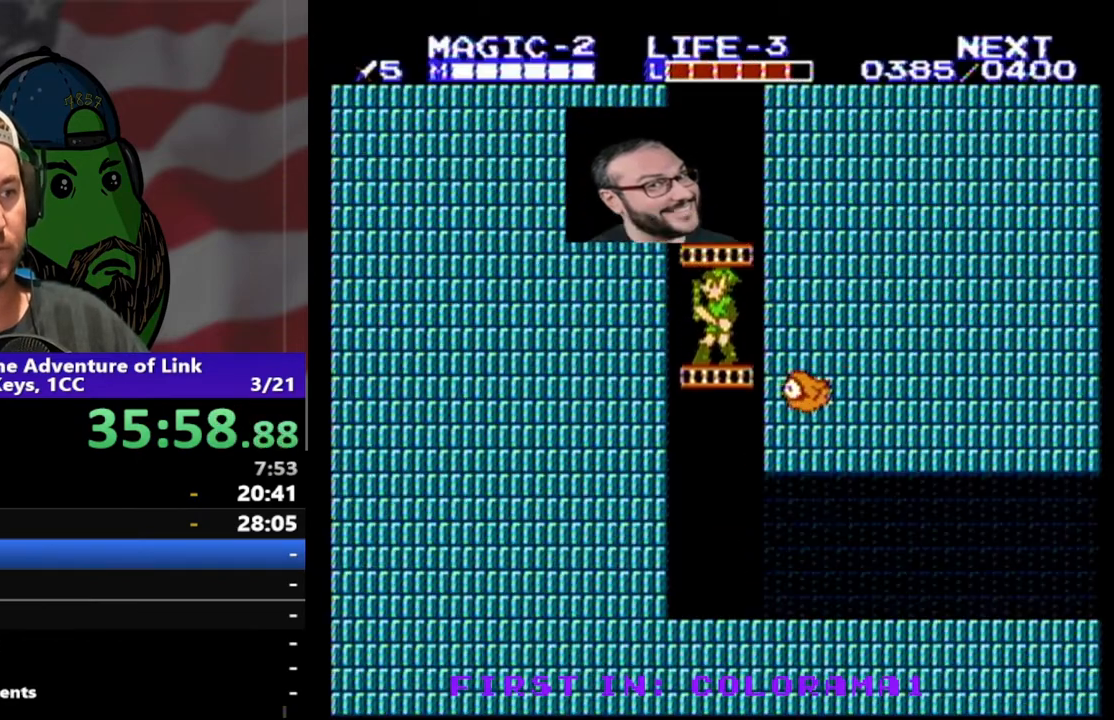
{"buttons": ["DPAD_DOWN", "DPAD_LEFT"], "events": [[133, "B", "down"], [233, "DPAD_LEFT", "up"], [300, "B", "up"], [333, "B", "down"], [467, "B", "up"], [500, "DPAD_LEFT", "down"]]}
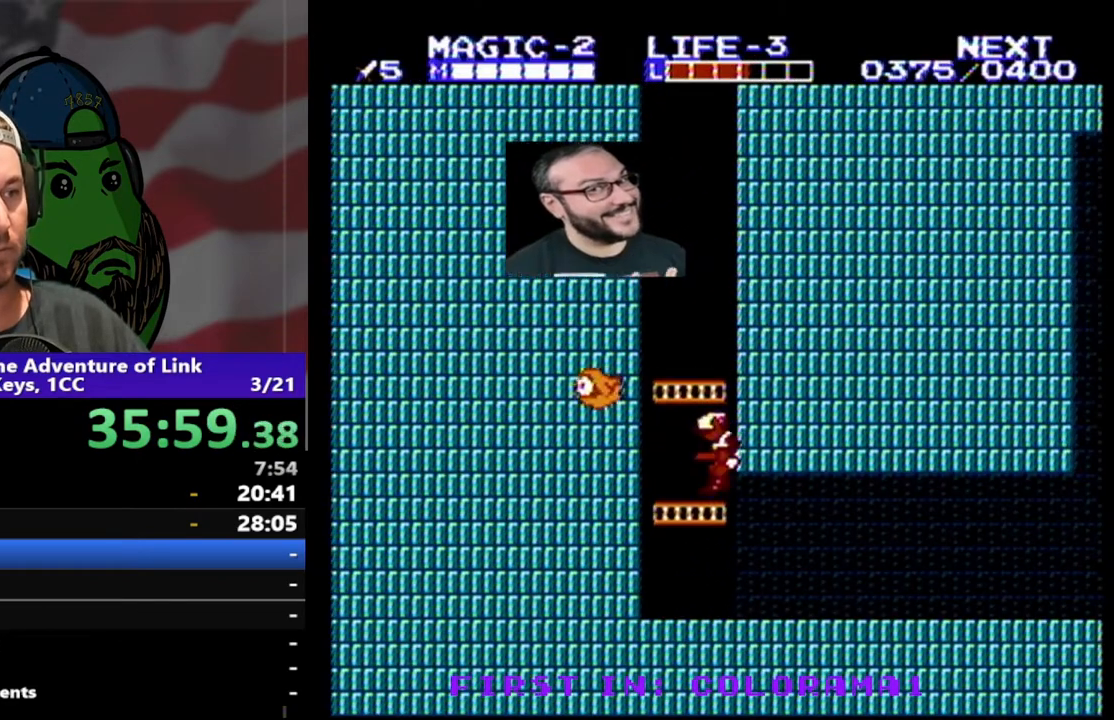
{"buttons": ["DPAD_RIGHT"], "events": [[433, "DPAD_LEFT", "up"], [467, "DPAD_DOWN", "up"], [467, "DPAD_RIGHT", "down"]]}
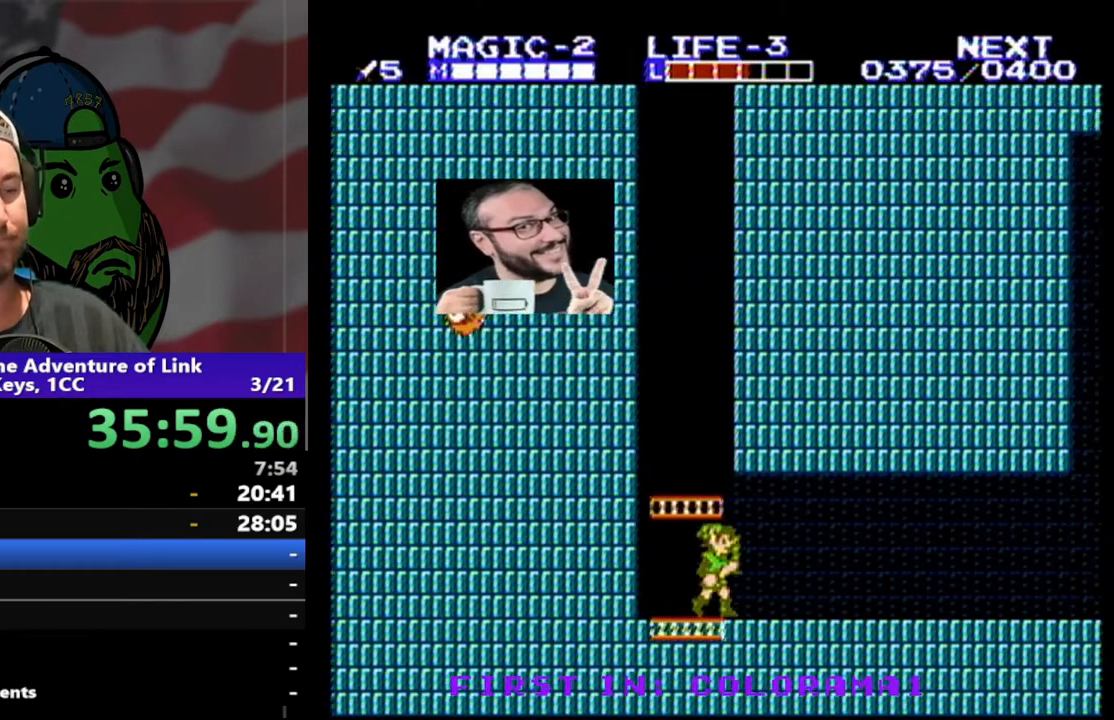
{"buttons": ["DPAD_RIGHT"], "events": []}